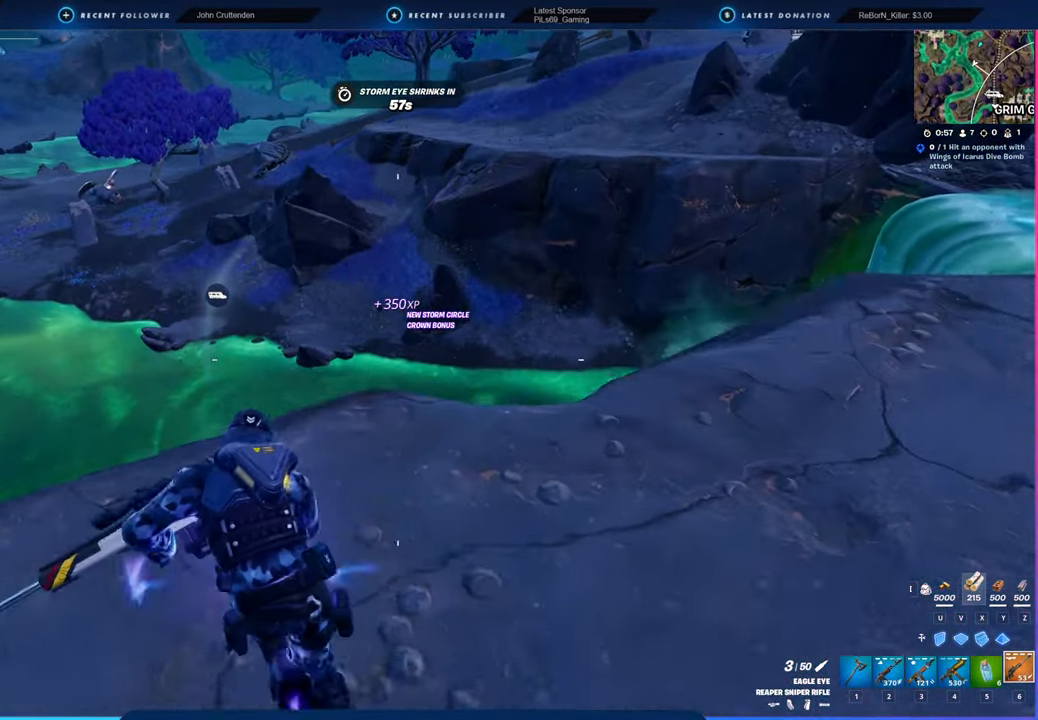
Gameplay with keyboard and mouse; each line is a JSON object with the keys and mouse buttons held at the frame after it. "events" lists presses ("down") and releases ("up") of "1", "2", "3", "4", "5", "6", "a", "alt", "c", "caps_lock", "ctrl", "d", "e", "f", "g", "n", "p", "q", "r", "s", "shift", "space", "t", "tab", "u", "v", "w", "x", "y", "z", "mouse_left", "mouse_wheel" and "mouse_right" between this image and that frame as [ms after this image, input, new state], when the widget could be followed in between. "mouse_left", "mouse_wheel", "mouse_right" = the "left", "wheel", "right" buttons of the "mouse" list. No other keys are recorded. "wheel" means that the mouse wheel is clicked or scrolled. "mouse_move" is the direction in which the mouse moves at that frame (one of eight, or "still"), when it could be read.
{"keys": ["a", "w"], "mouse": [], "mouse_move": "right", "events": [[416, "a", "down"]]}
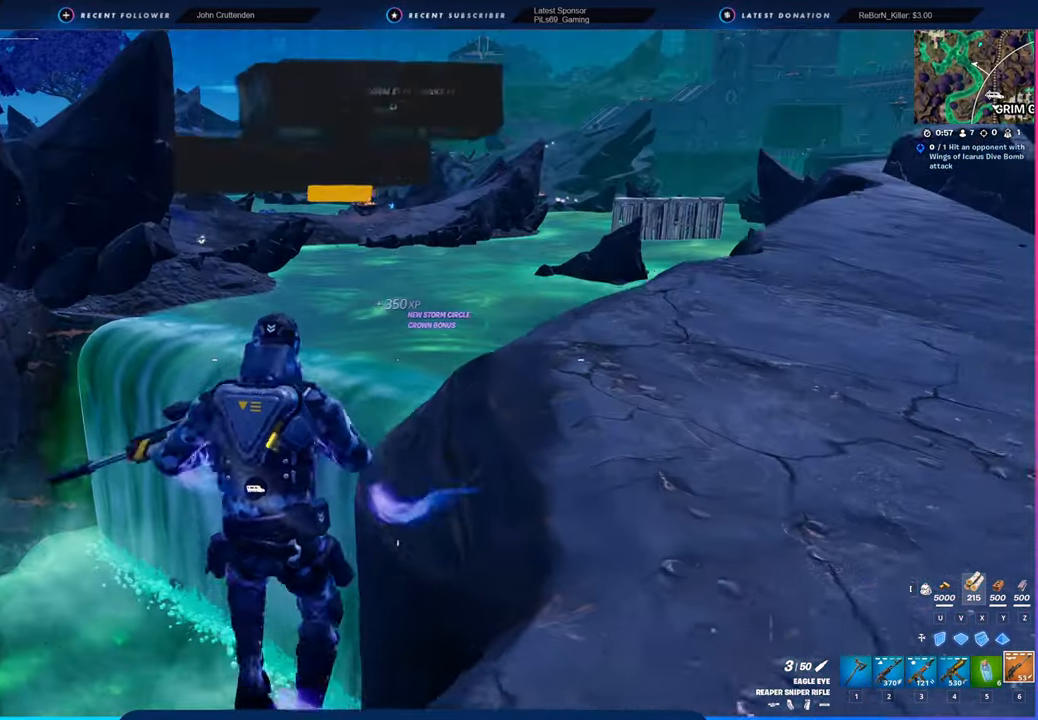
{"keys": ["a", "w"], "mouse": [], "mouse_move": "still", "events": []}
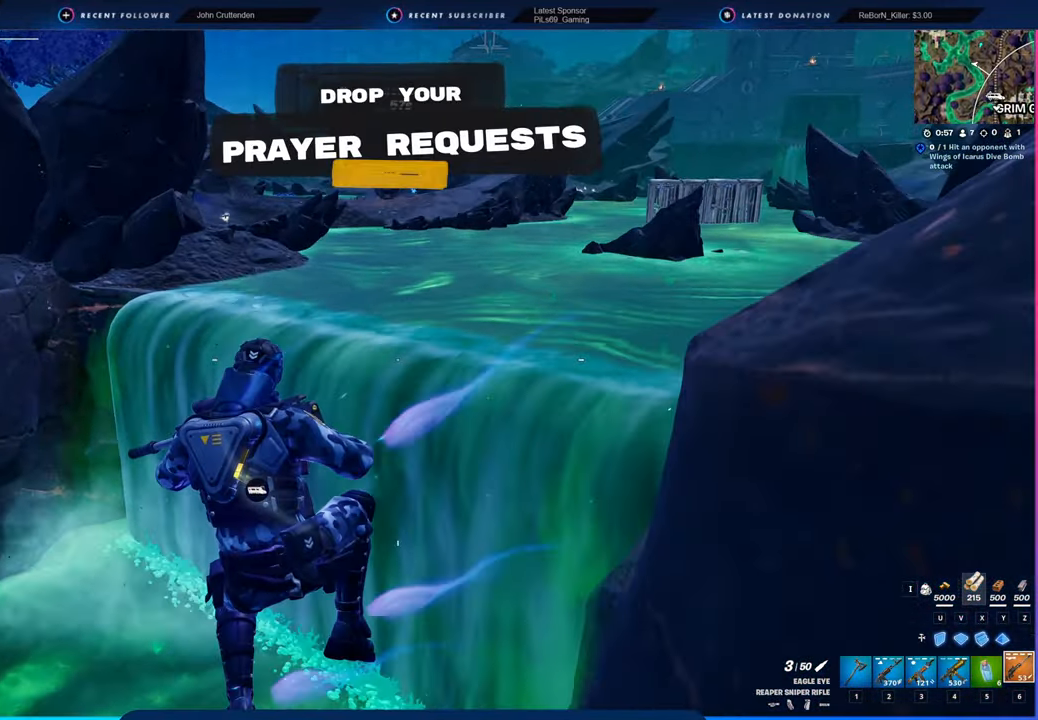
{"keys": ["a", "w"], "mouse": [], "mouse_move": "still", "events": []}
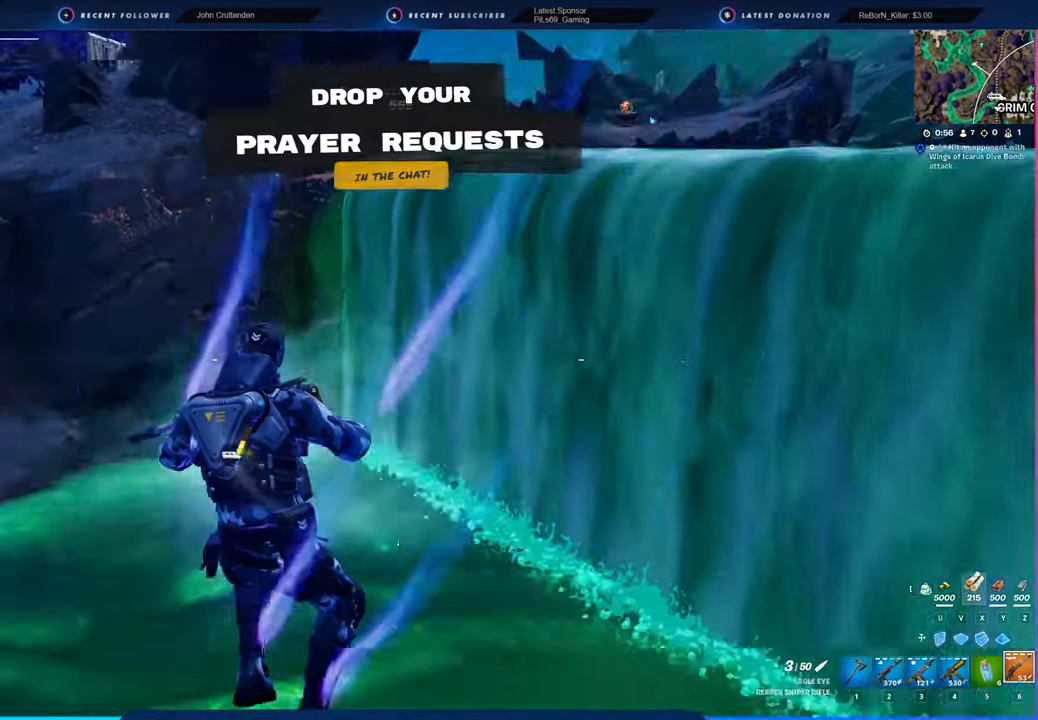
{"keys": ["w"], "mouse": [], "mouse_move": "left", "events": [[33, "a", "up"]]}
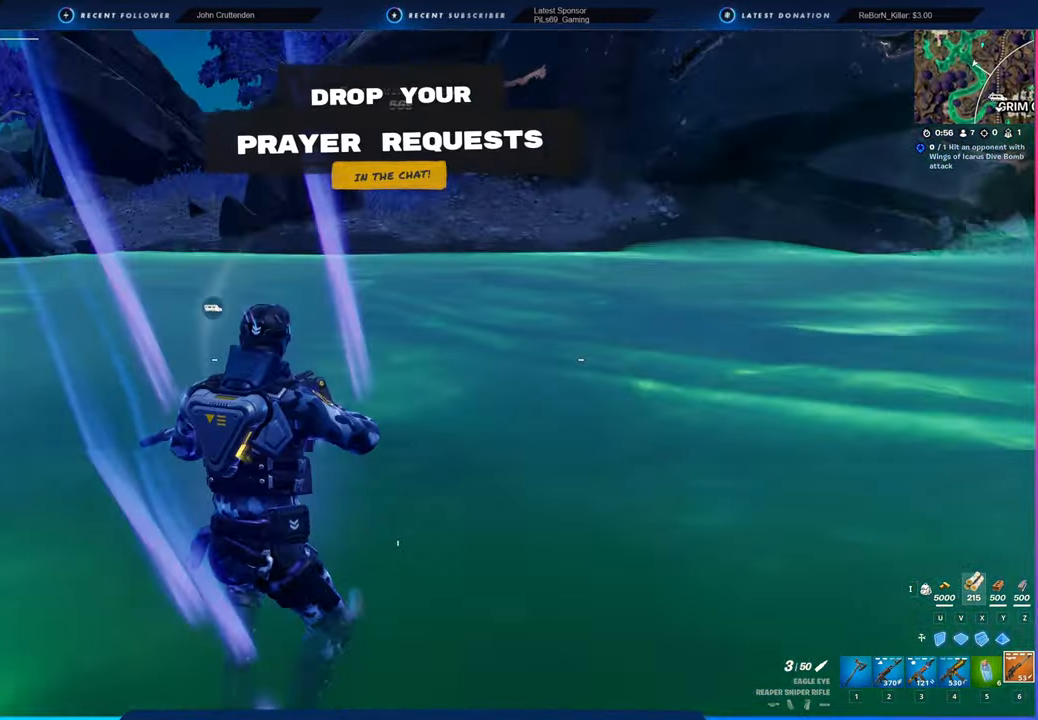
{"keys": ["w"], "mouse": [], "mouse_move": "up", "events": []}
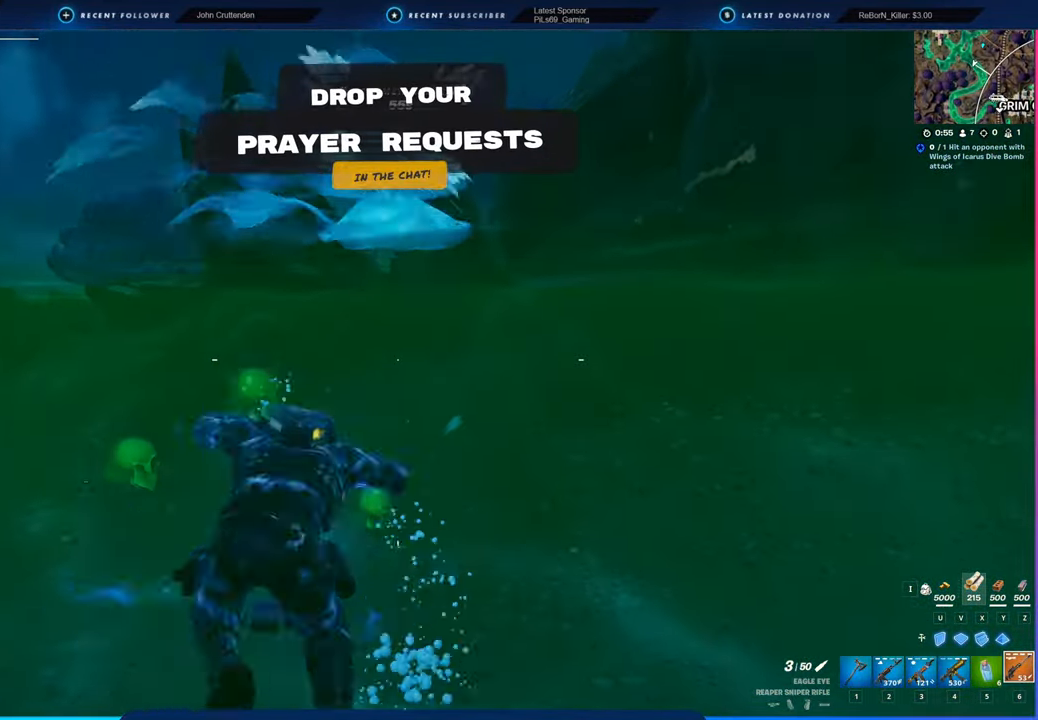
{"keys": ["space", "w"], "mouse": [], "mouse_move": "still", "events": [[33, "space", "down"], [300, "space", "up"], [500, "space", "down"]]}
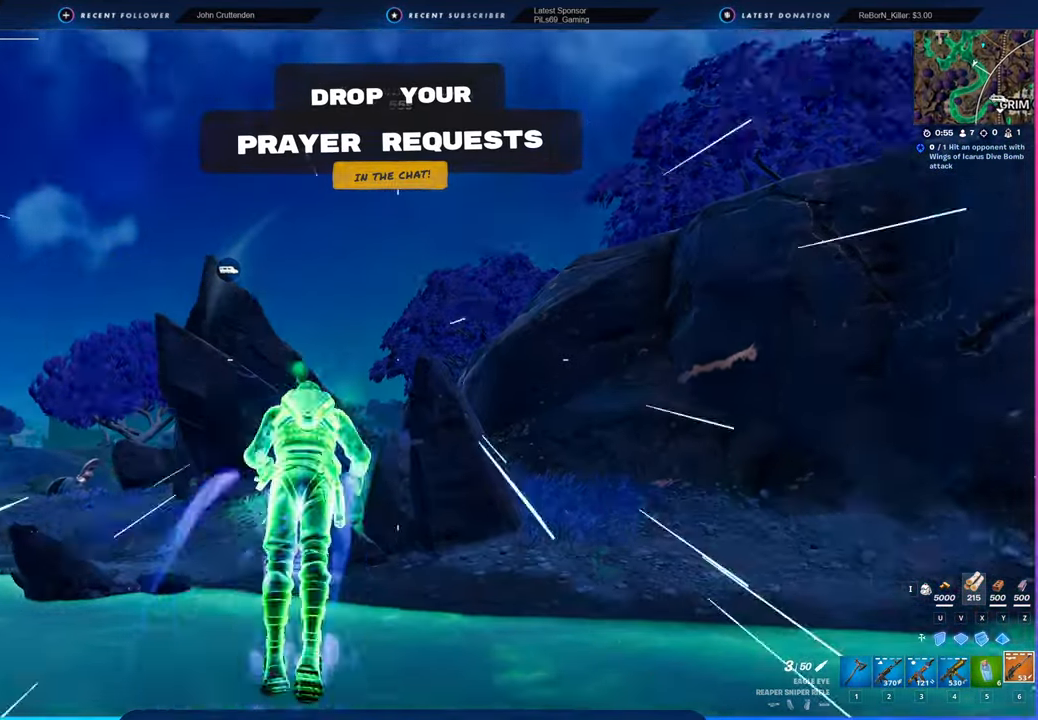
{"keys": ["a", "w"], "mouse": [], "mouse_move": "still", "events": [[183, "space", "up"], [366, "a", "down"]]}
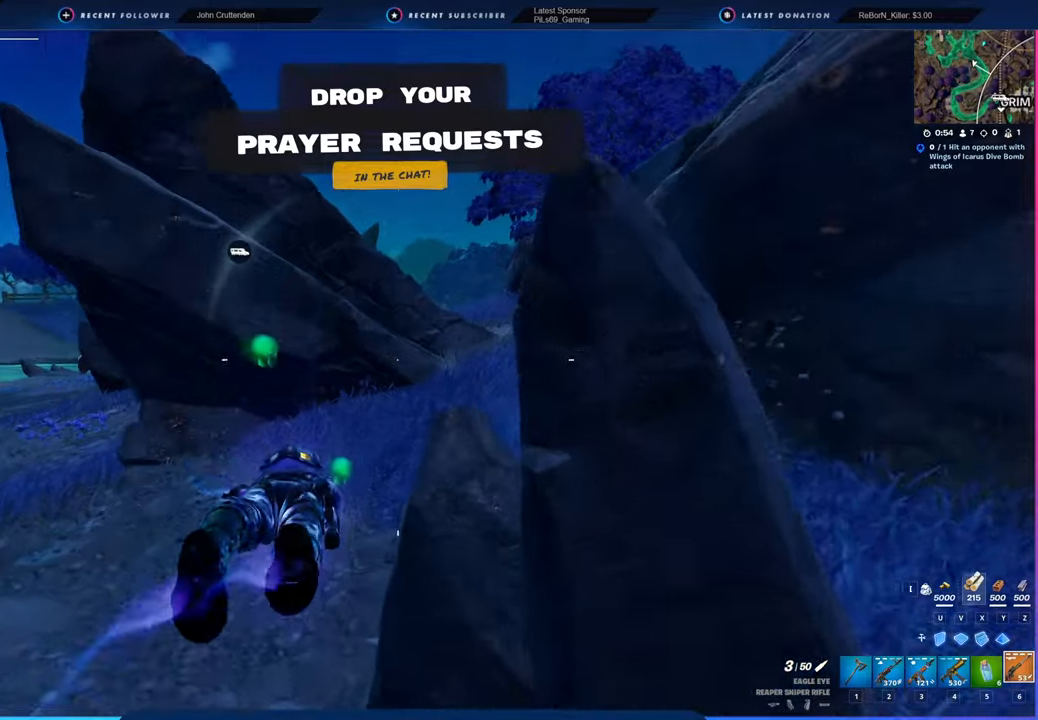
{"keys": ["w"], "mouse": [], "mouse_move": "right", "events": [[100, "a", "up"]]}
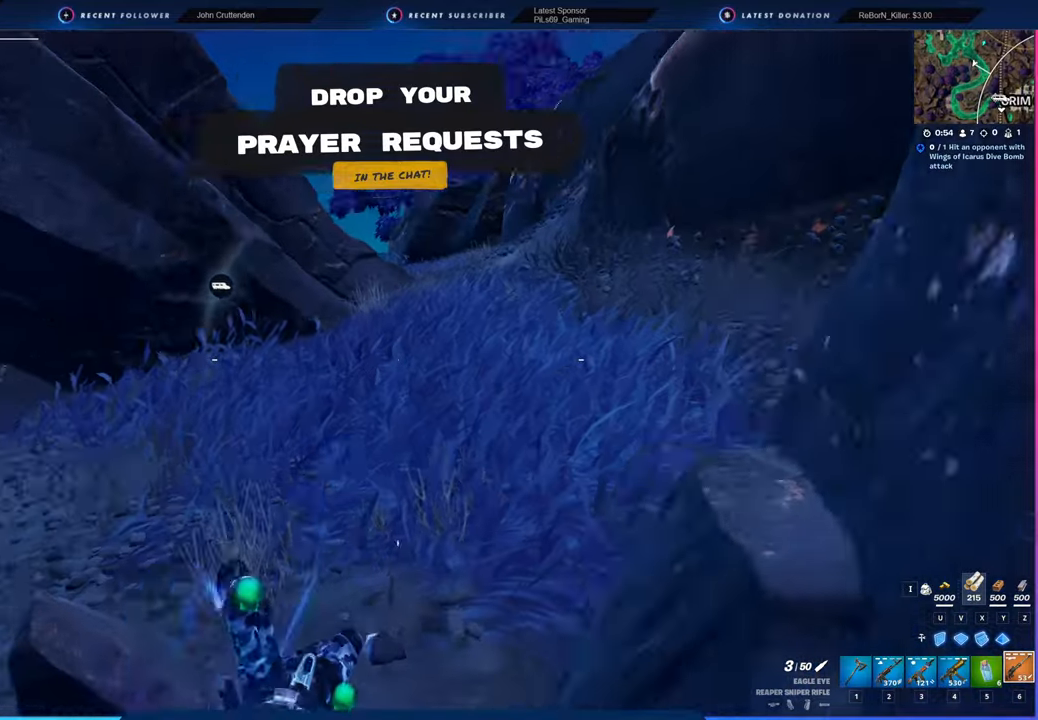
{"keys": ["w"], "mouse": [], "mouse_move": "left", "events": [[300, "space", "down"], [450, "space", "up"]]}
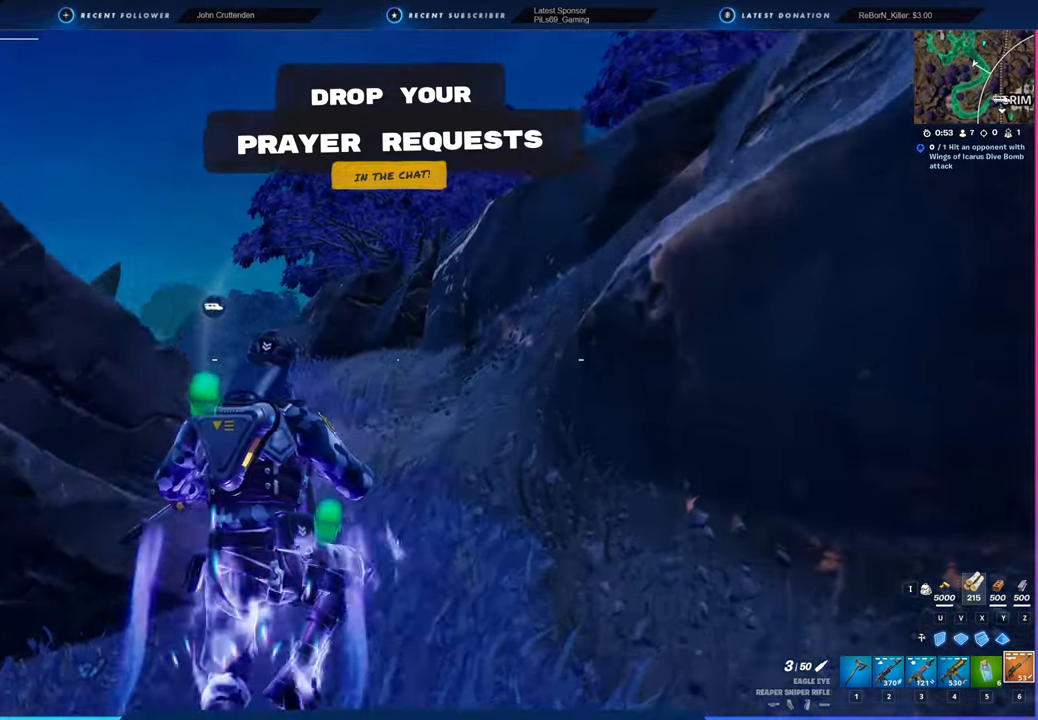
{"keys": ["w"], "mouse": [], "mouse_move": "still"}
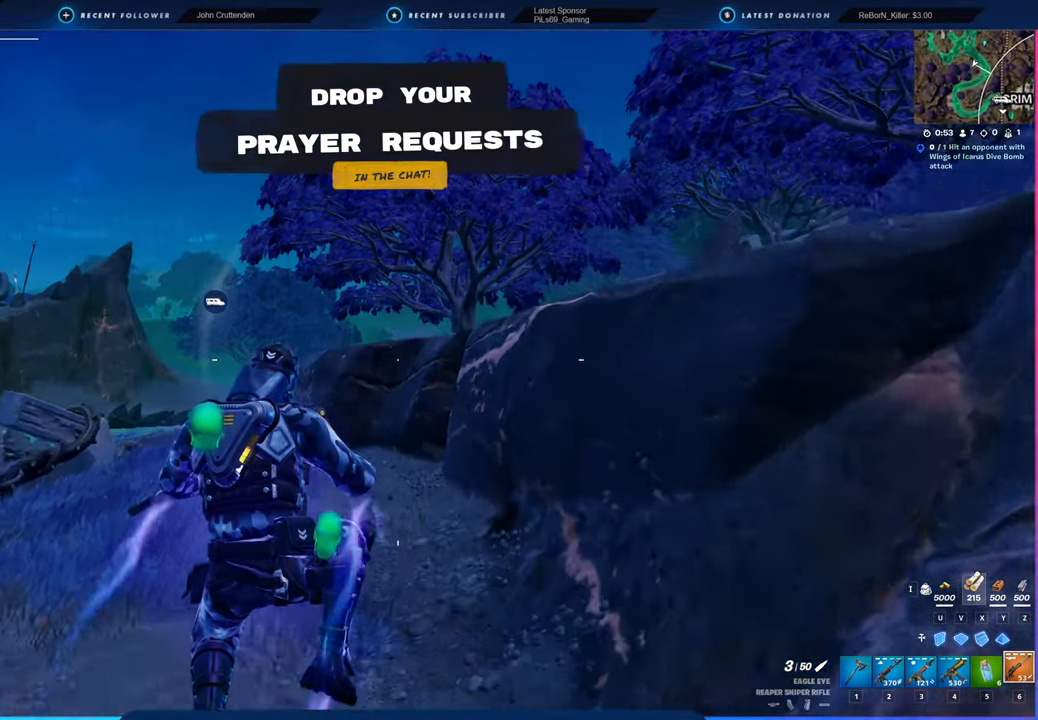
{"keys": ["w"], "mouse": [], "mouse_move": "still", "events": [[100, "a", "down"], [333, "a", "up"]]}
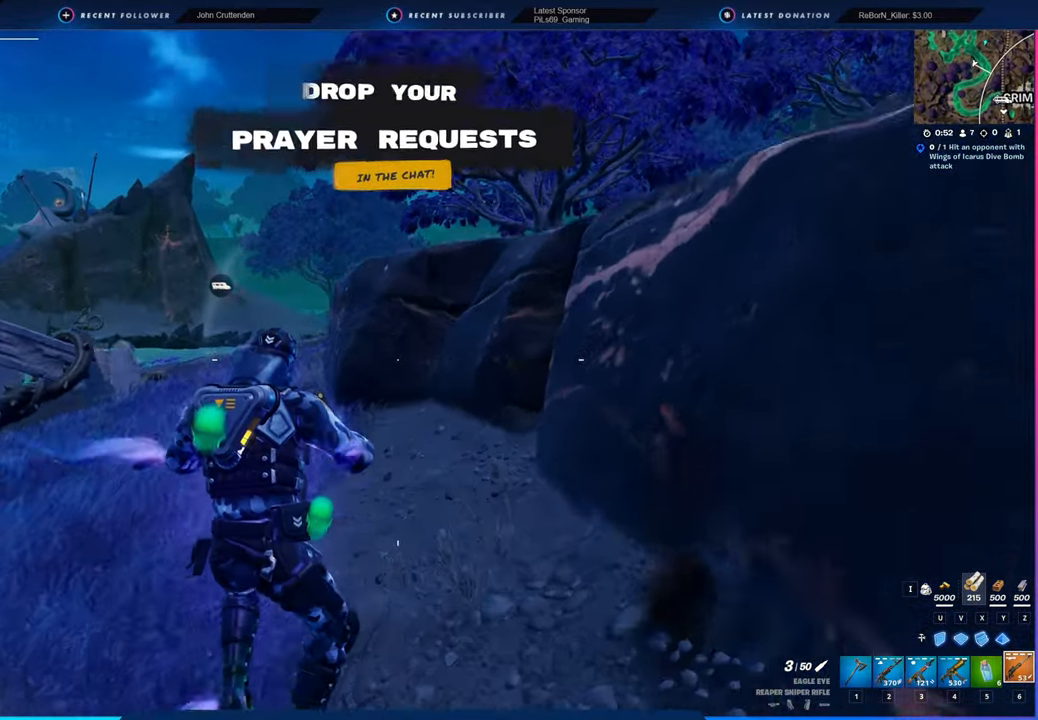
{"keys": ["space", "w"], "mouse": [], "mouse_move": "right", "events": [[483, "space", "down"]]}
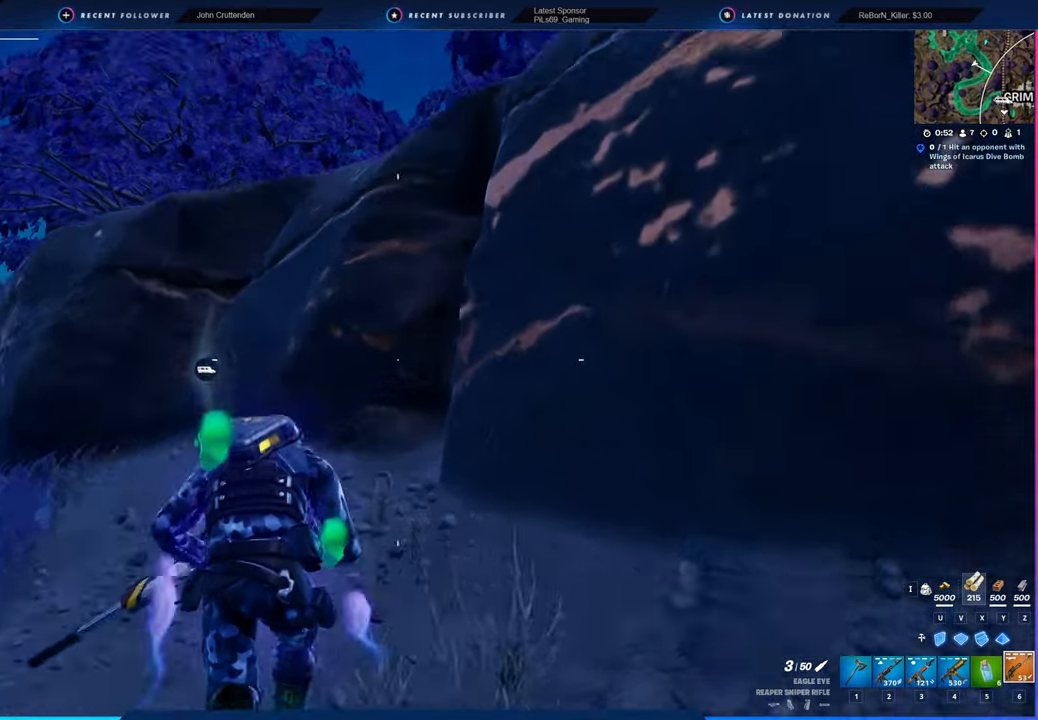
{"keys": ["space", "w"], "mouse": [], "mouse_move": "down-right", "events": []}
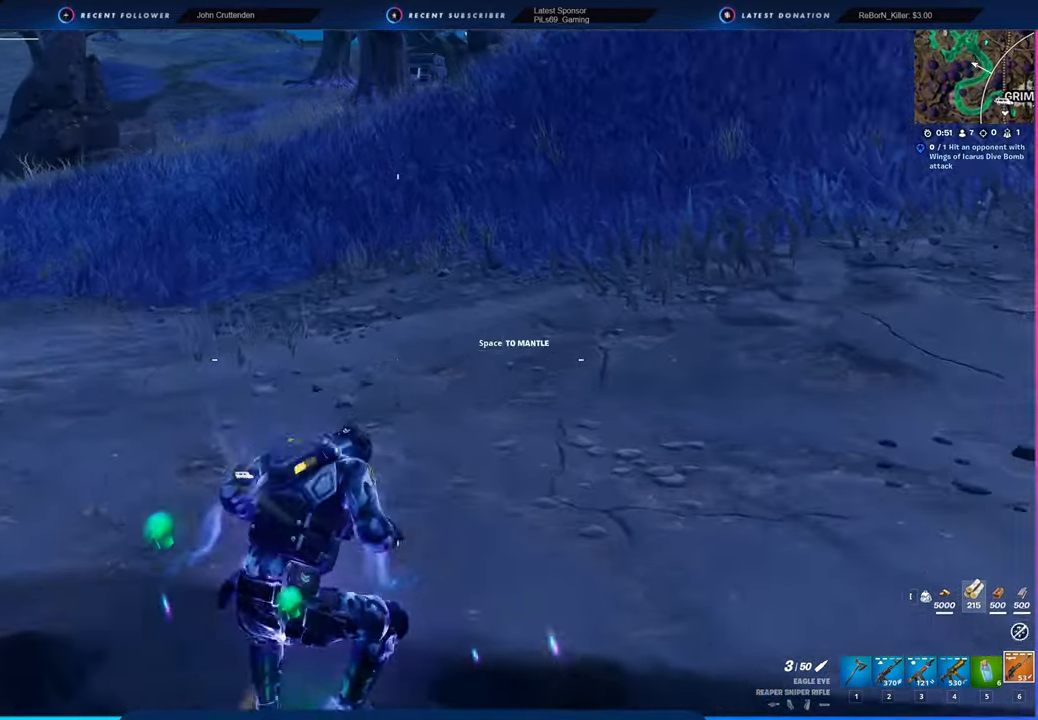
{"keys": ["w"], "mouse": [], "mouse_move": "left", "events": [[133, "space", "up"]]}
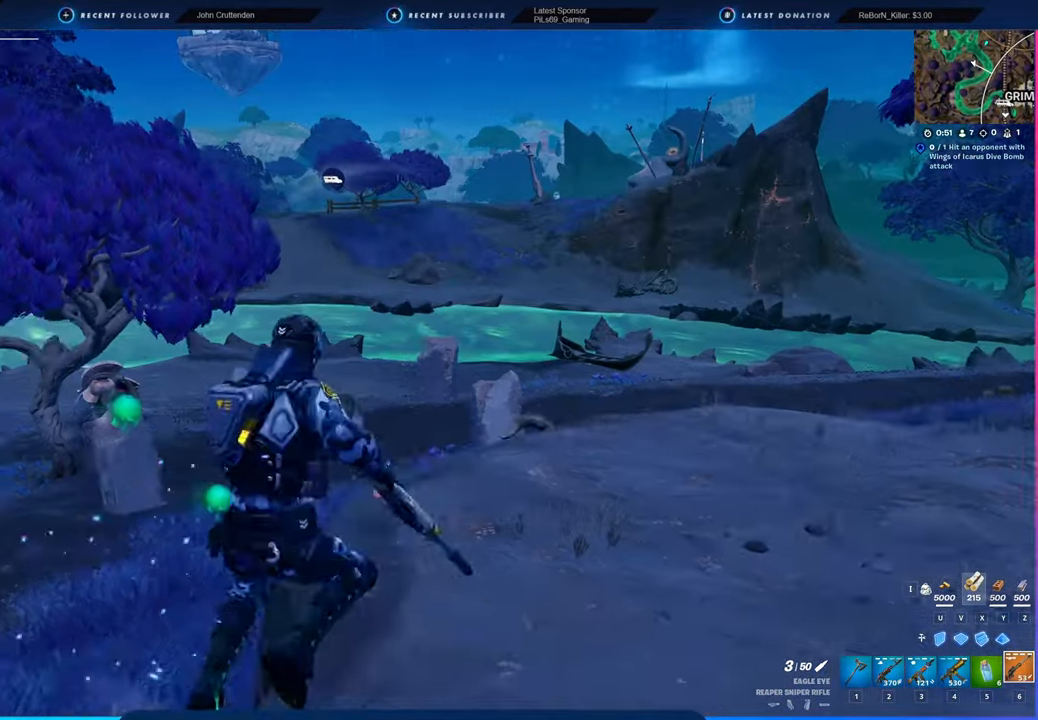
{"keys": ["w"], "mouse": [], "mouse_move": "left", "events": [[16, "d", "down"], [166, "d", "up"]]}
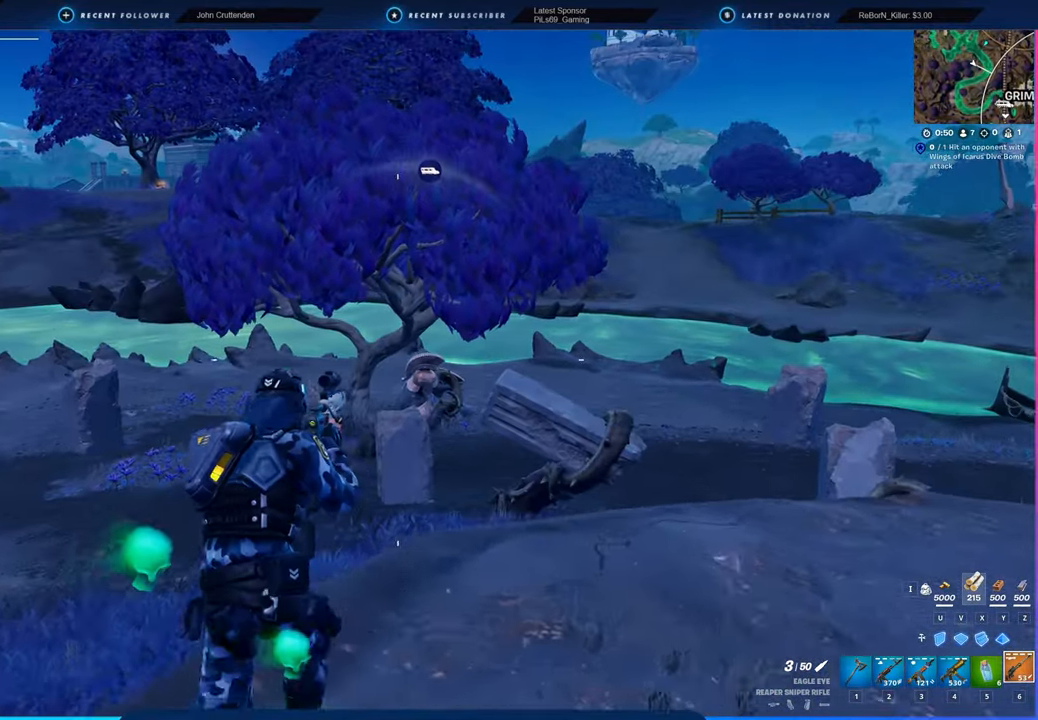
{"keys": ["w"], "mouse": [], "mouse_move": "left", "events": []}
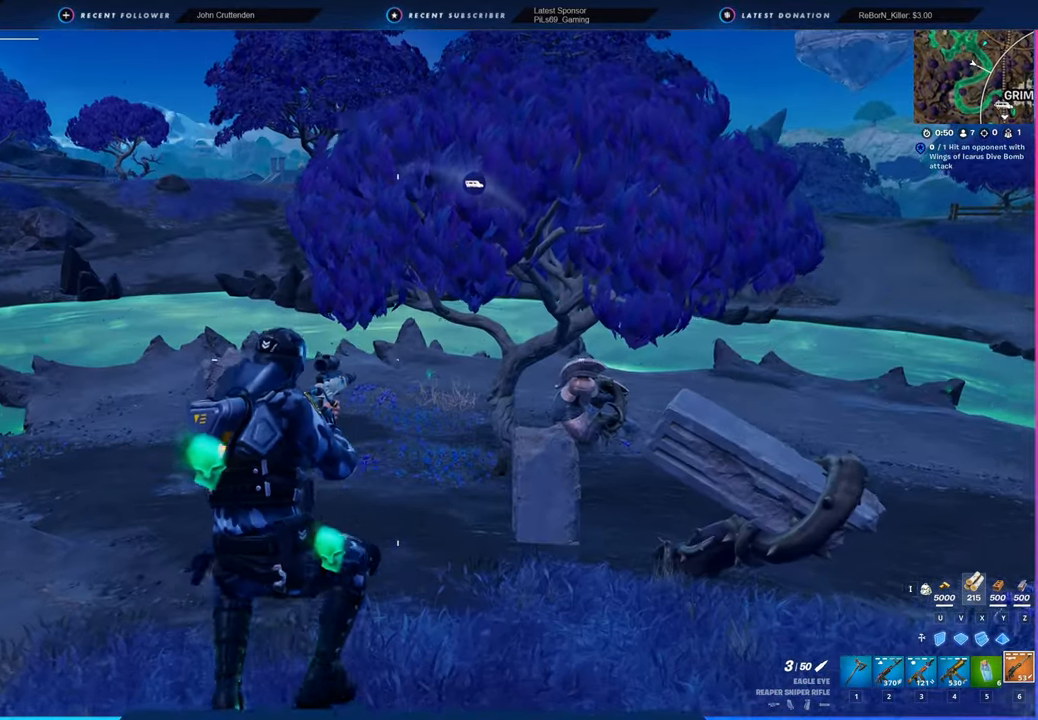
{"keys": ["w"], "mouse": [], "mouse_move": "still", "events": []}
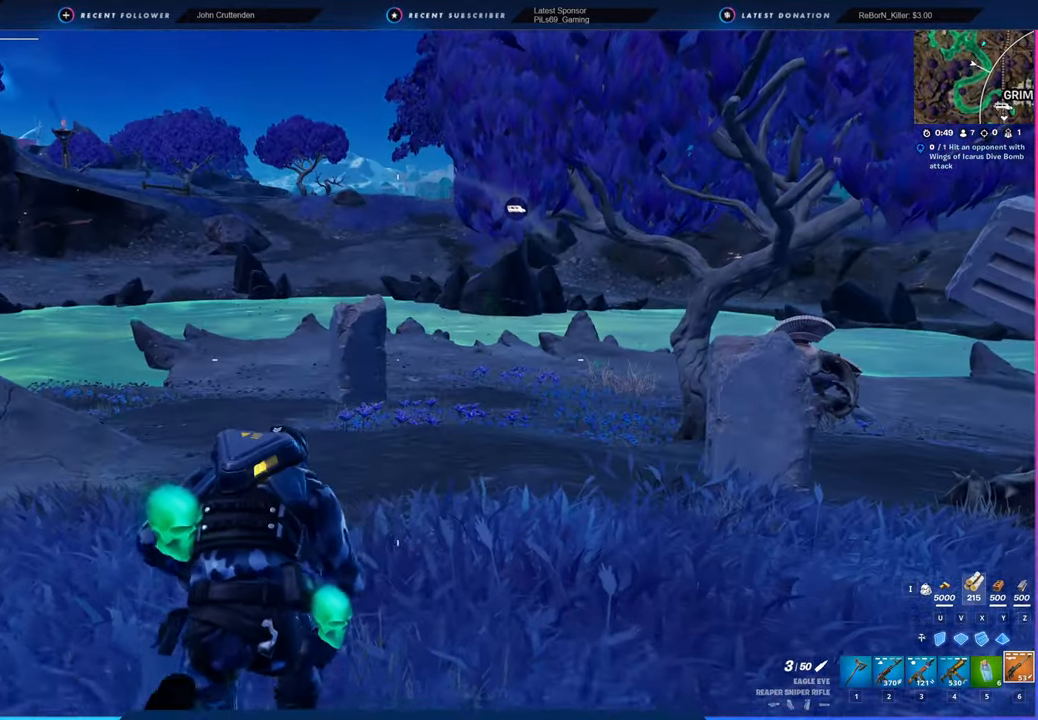
{"keys": ["w"], "mouse": [], "mouse_move": "left", "events": [[33, "shift", "down"], [100, "shift", "up"]]}
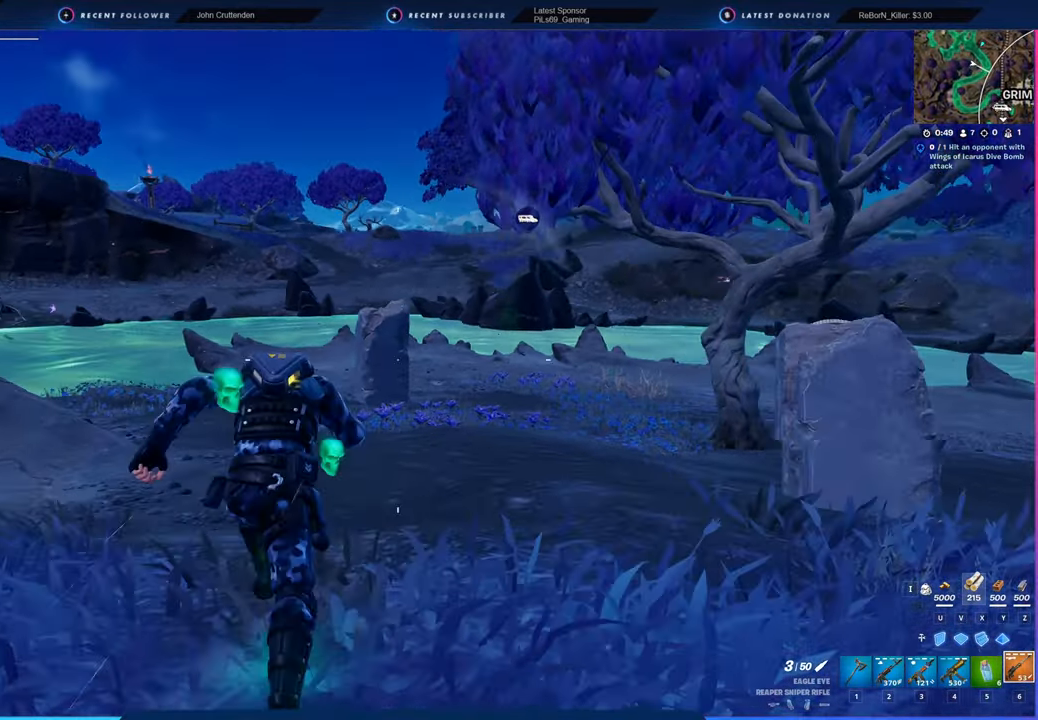
{"keys": ["space", "w"], "mouse": [], "mouse_move": "still", "events": [[33, "space", "down"], [183, "space", "up"], [350, "space", "down"]]}
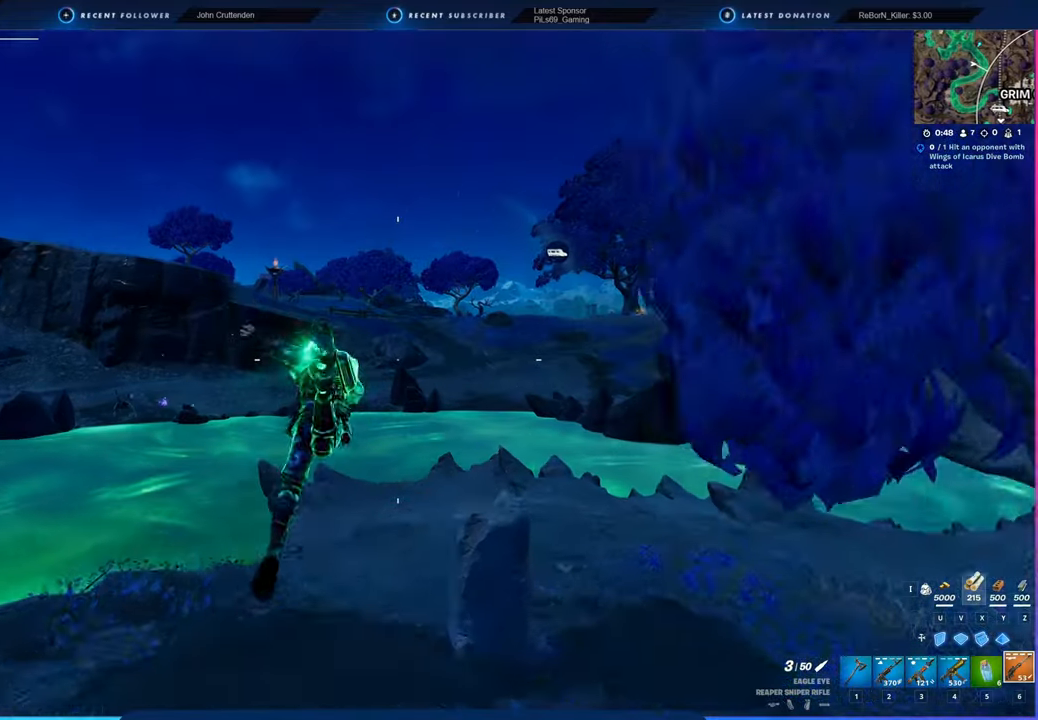
{"keys": ["w"], "mouse": [], "mouse_move": "still", "events": [[16, "space", "up"]]}
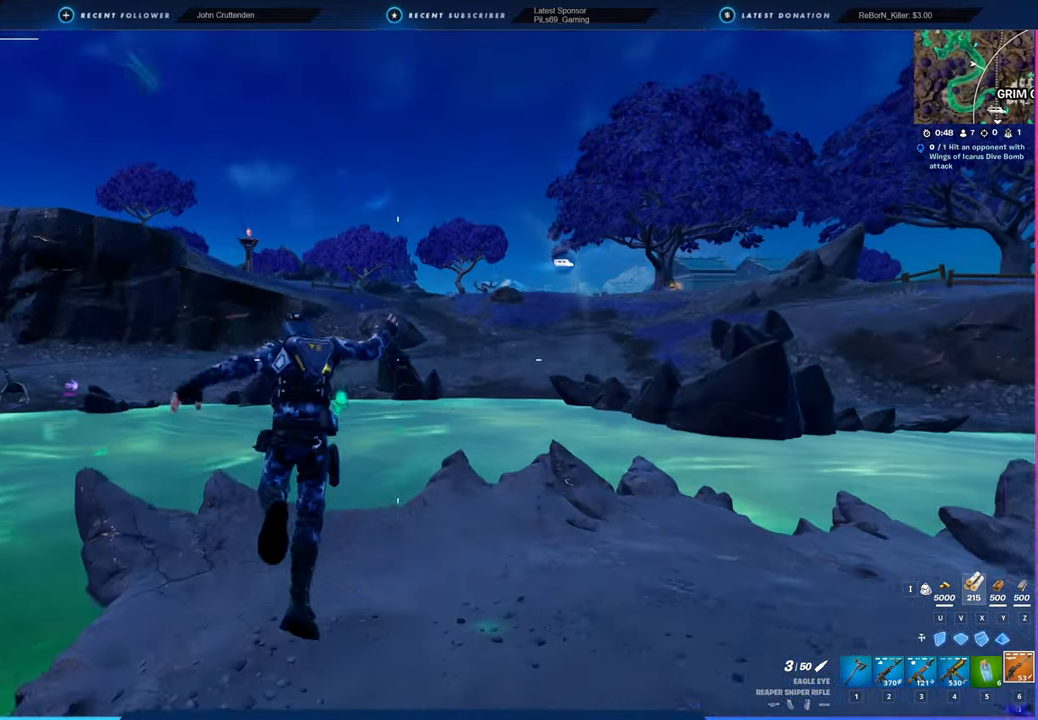
{"keys": ["w"], "mouse": [], "mouse_move": "right", "events": []}
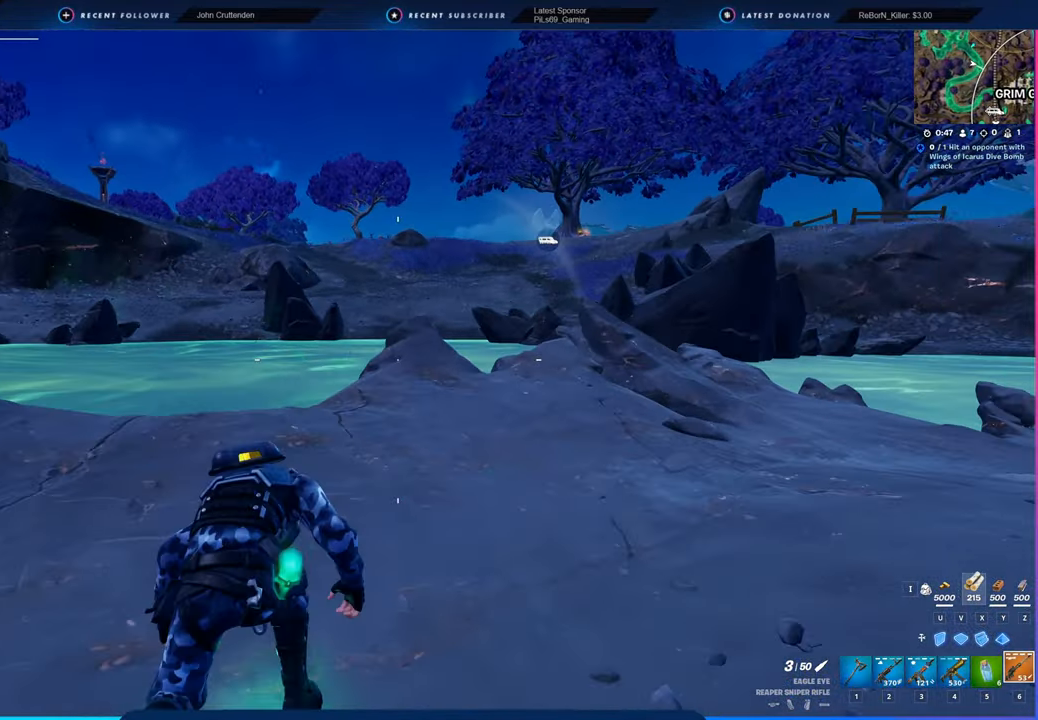
{"keys": ["space", "w"], "mouse": [], "mouse_move": "still", "events": [[66, "space", "down"], [266, "space", "up"], [350, "space", "down"]]}
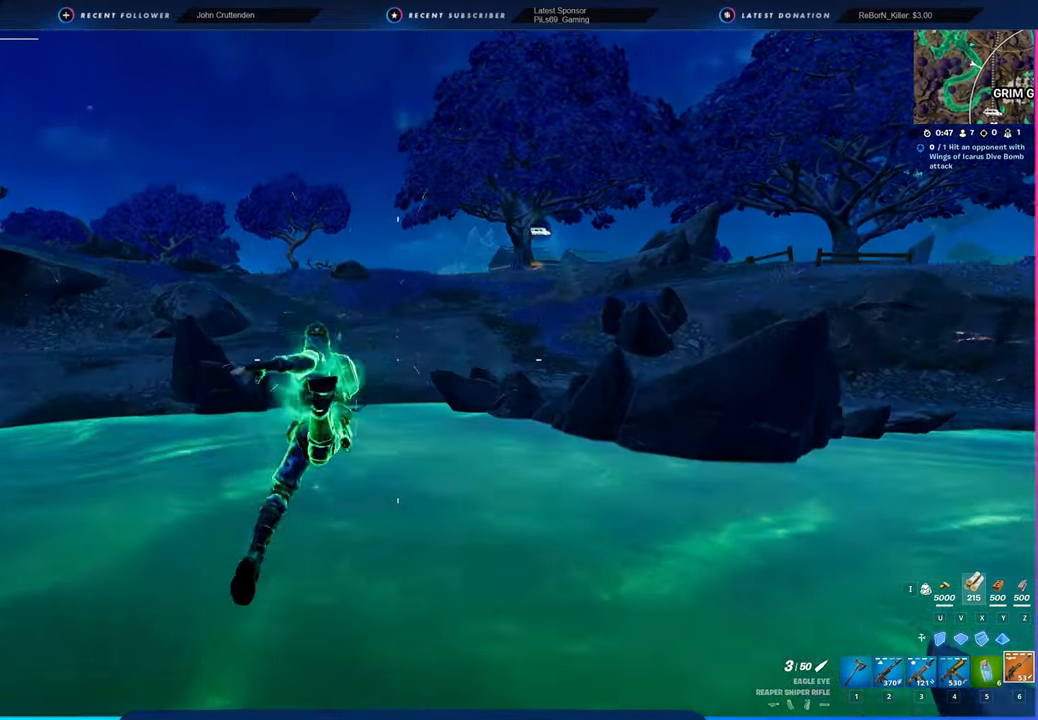
{"keys": ["w"], "mouse": [], "mouse_move": "still", "events": [[66, "space", "up"]]}
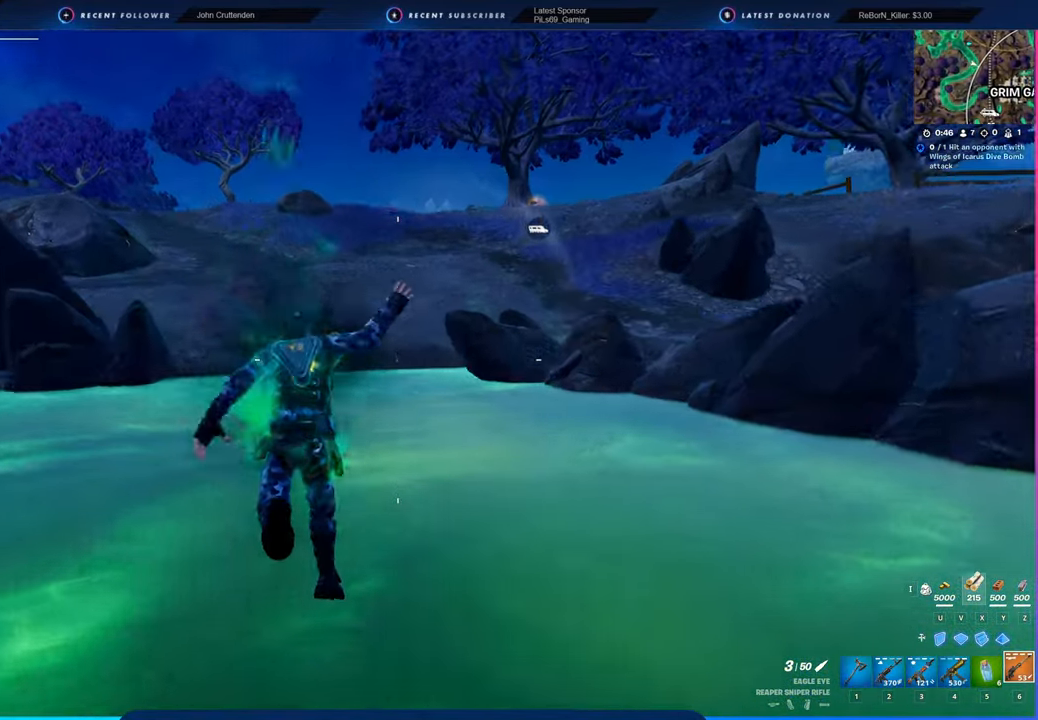
{"keys": ["w"], "mouse": [], "mouse_move": "still", "events": []}
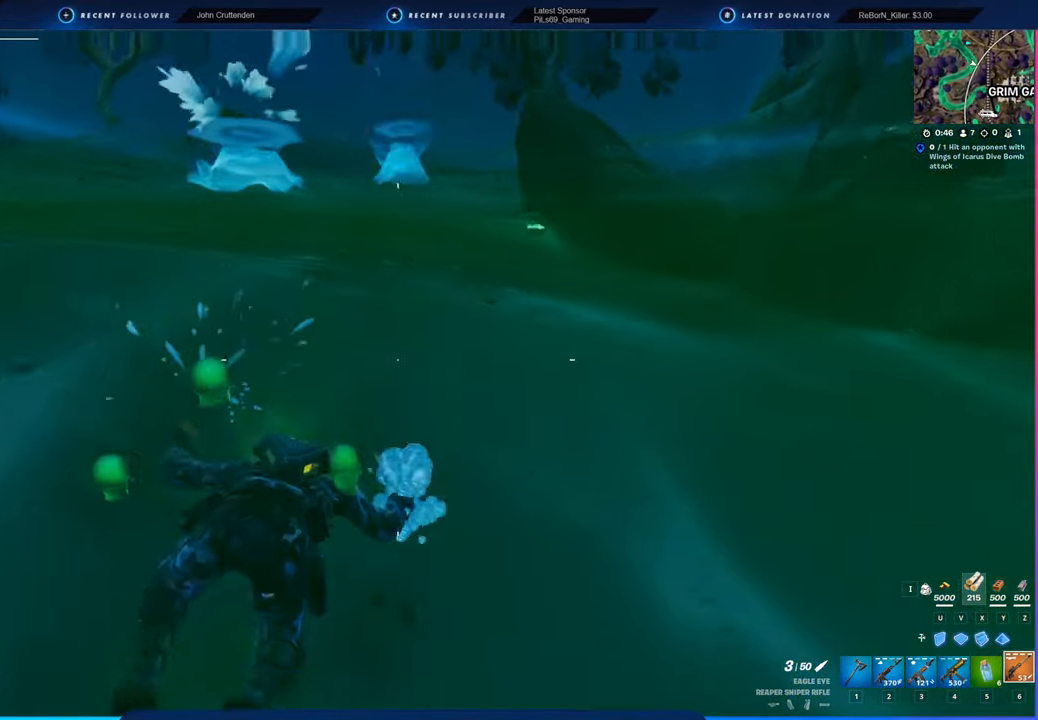
{"keys": ["w"], "mouse": [], "mouse_move": "up-right", "events": [[150, "space", "down"], [433, "space", "up"]]}
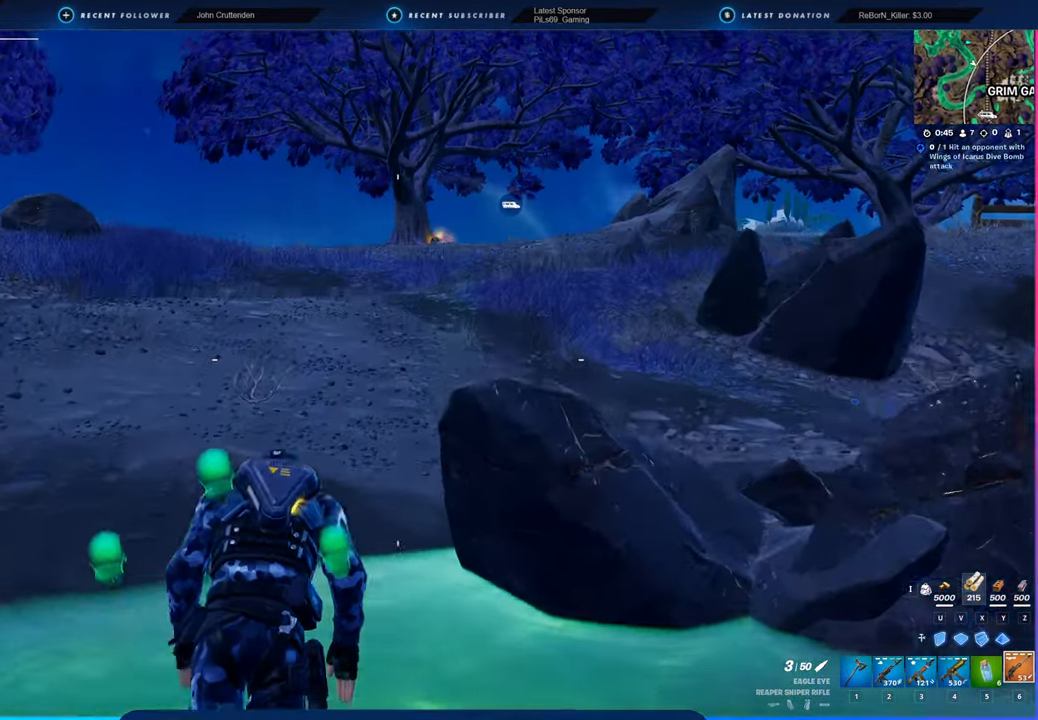
{"keys": ["w"], "mouse": [], "mouse_move": "still", "events": []}
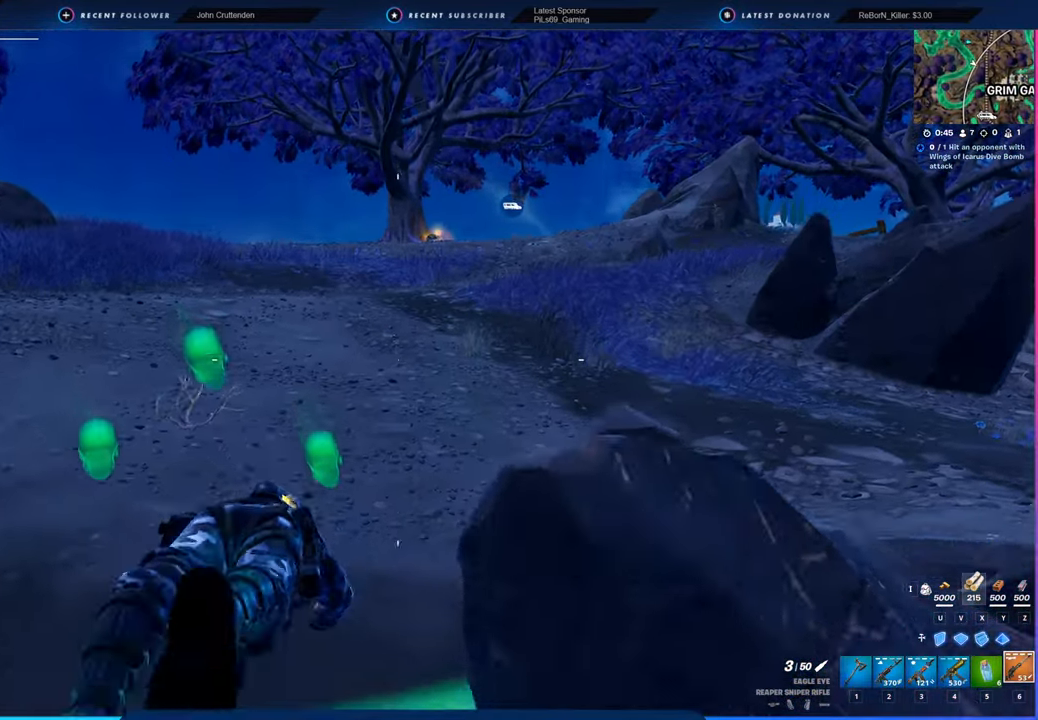
{"keys": ["w"], "mouse": [], "mouse_move": "still", "events": [[316, "shift", "down"], [450, "shift", "up"]]}